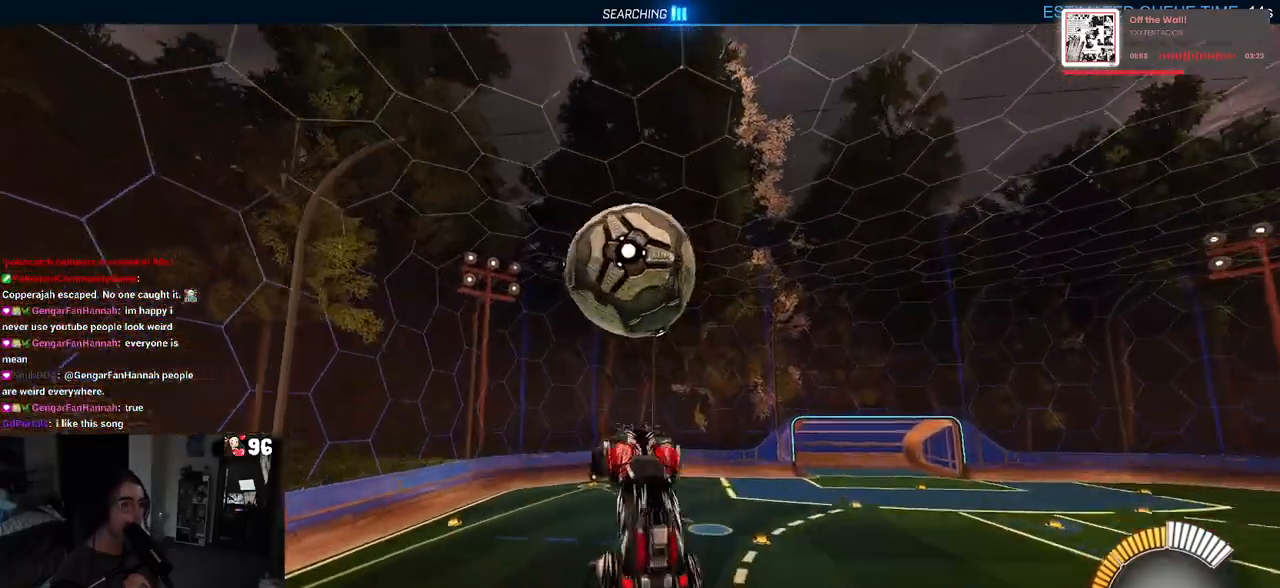
Gameplay with a controller (PlayStation layout); each line is a JSON object with the inputs held at the frame after it. "events" lists button and stick changes between this image and that frame as [ms after this image, input, new state], when the widget could be followed in between.
{"buttons": [], "left_stick": "down-left", "right_stick": "center", "events": [[33, "left_stick", "down"], [183, "left_stick", "down-left"], [200, "L1", "up"], [367, "R1", "up"]]}
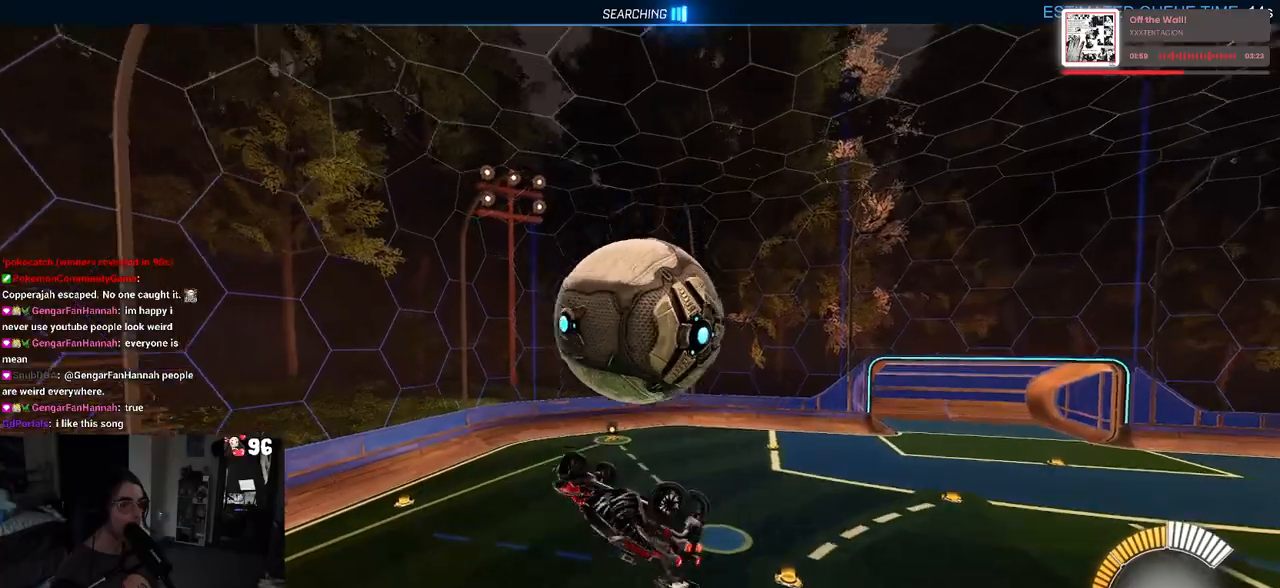
{"buttons": ["R2"], "left_stick": "up-right", "right_stick": "center", "events": [[50, "left_stick", "left"], [83, "R1", "down"], [167, "R1", "up"], [167, "left_stick", "center"], [217, "R1", "down"], [283, "left_stick", "up-right"], [400, "CROSS", "down"], [433, "R2", "down"], [483, "CROSS", "up"], [483, "R1", "up"]]}
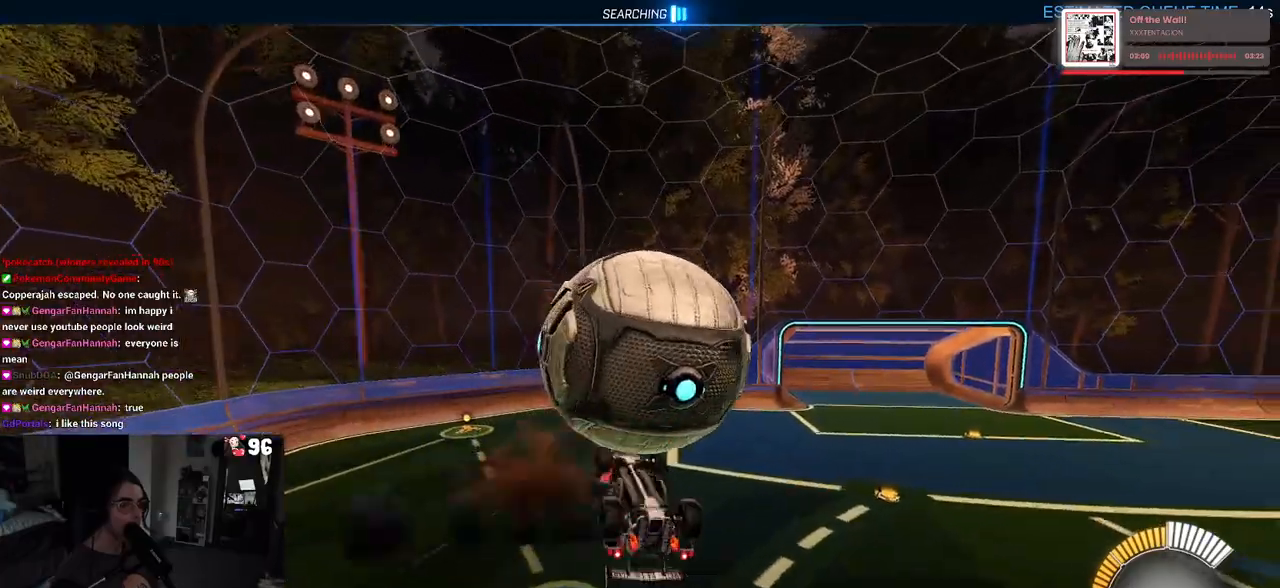
{"buttons": ["R1"], "left_stick": "down", "right_stick": "center", "events": [[17, "left_stick", "right"], [117, "R2", "up"], [167, "left_stick", "center"], [433, "R1", "down"], [433, "left_stick", "down"]]}
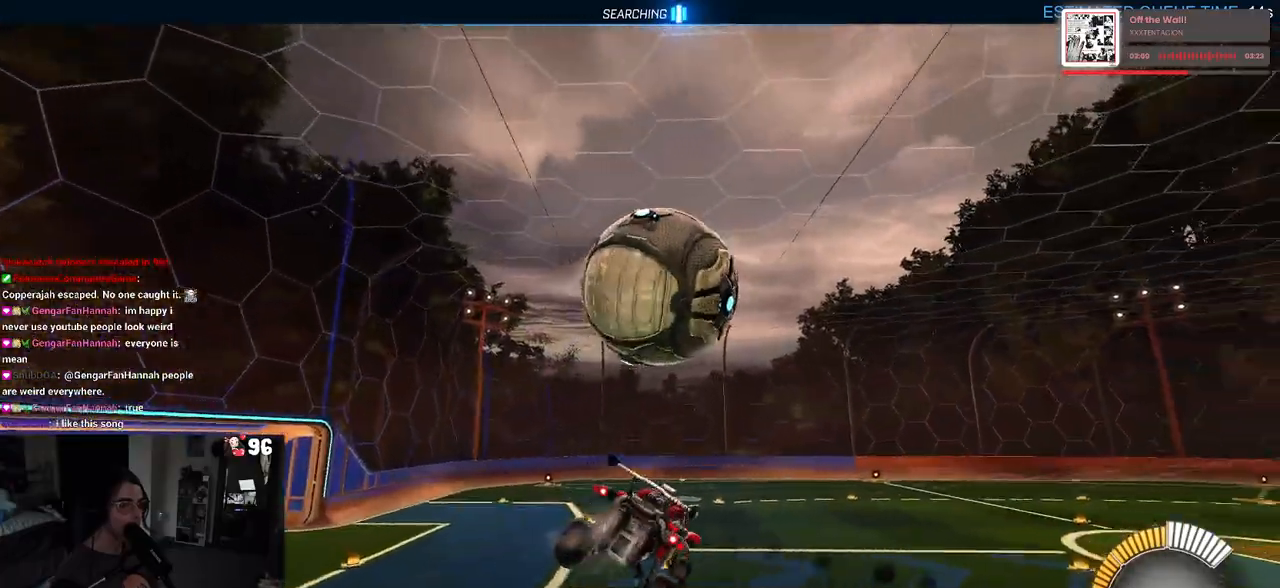
{"buttons": ["L1", "R2"], "left_stick": "down-right", "right_stick": "center", "events": [[117, "left_stick", "down-left"], [217, "R1", "up"], [400, "R2", "down"], [433, "L1", "down"], [450, "left_stick", "down-right"]]}
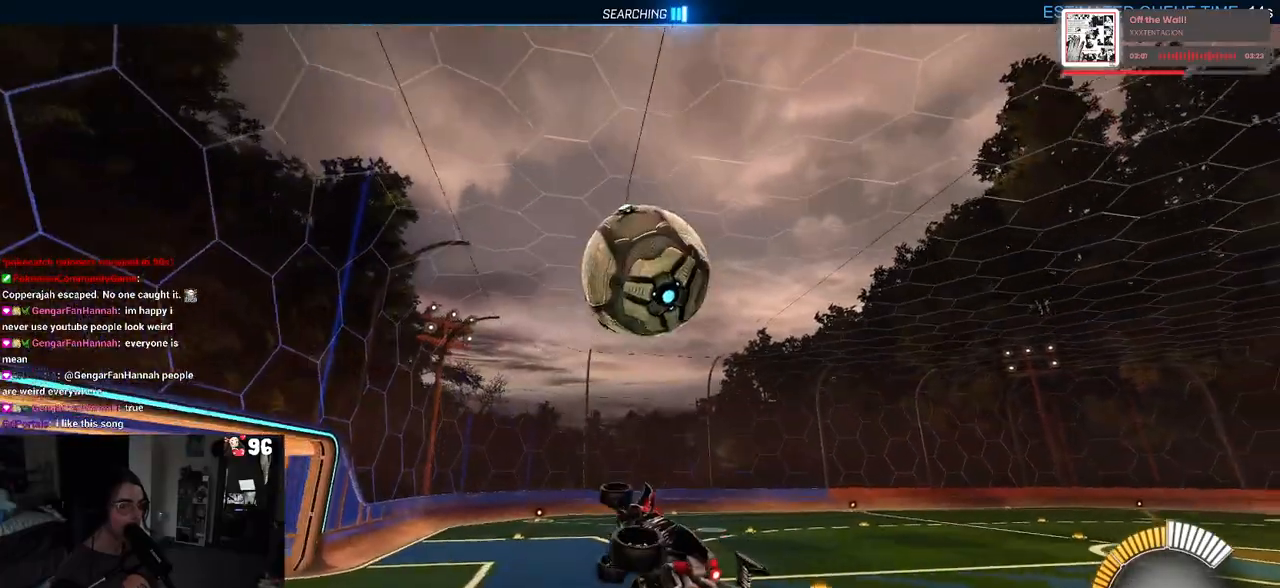
{"buttons": ["R2"], "left_stick": "center", "right_stick": "center", "events": [[67, "left_stick", "up"], [200, "L1", "up"], [333, "left_stick", "right"], [433, "left_stick", "center"]]}
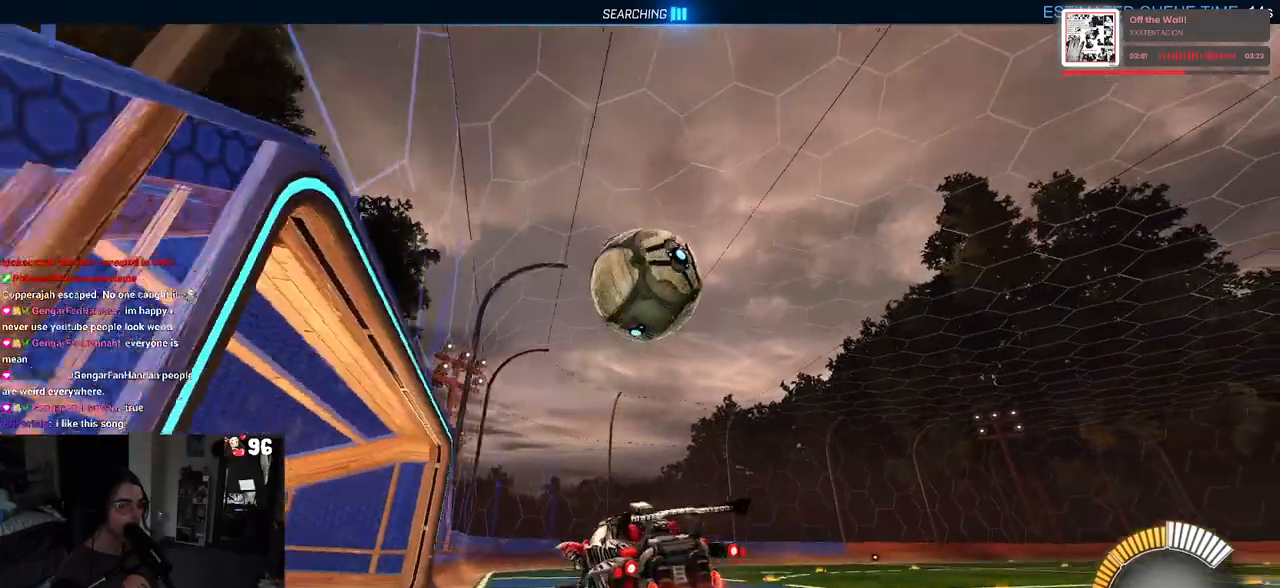
{"buttons": ["R2"], "left_stick": "center", "right_stick": "center", "events": [[17, "left_stick", "right"], [483, "left_stick", "center"]]}
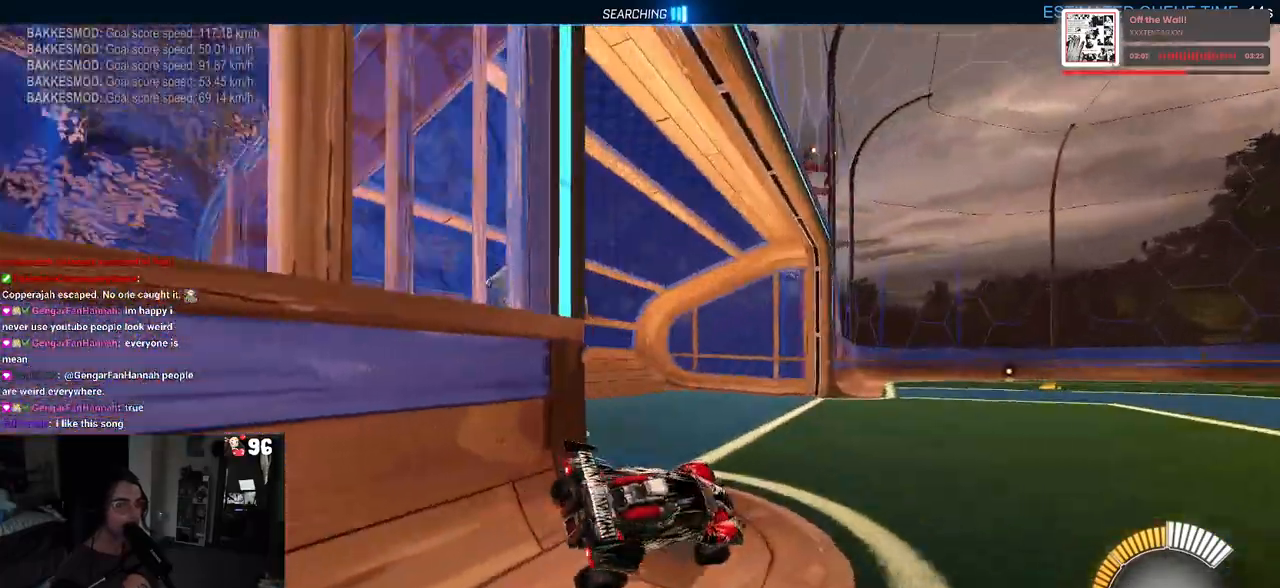
{"buttons": ["R1", "R2"], "left_stick": "left", "right_stick": "center", "events": [[183, "R1", "down"], [233, "R3", "down"], [317, "R3", "up"], [400, "left_stick", "left"]]}
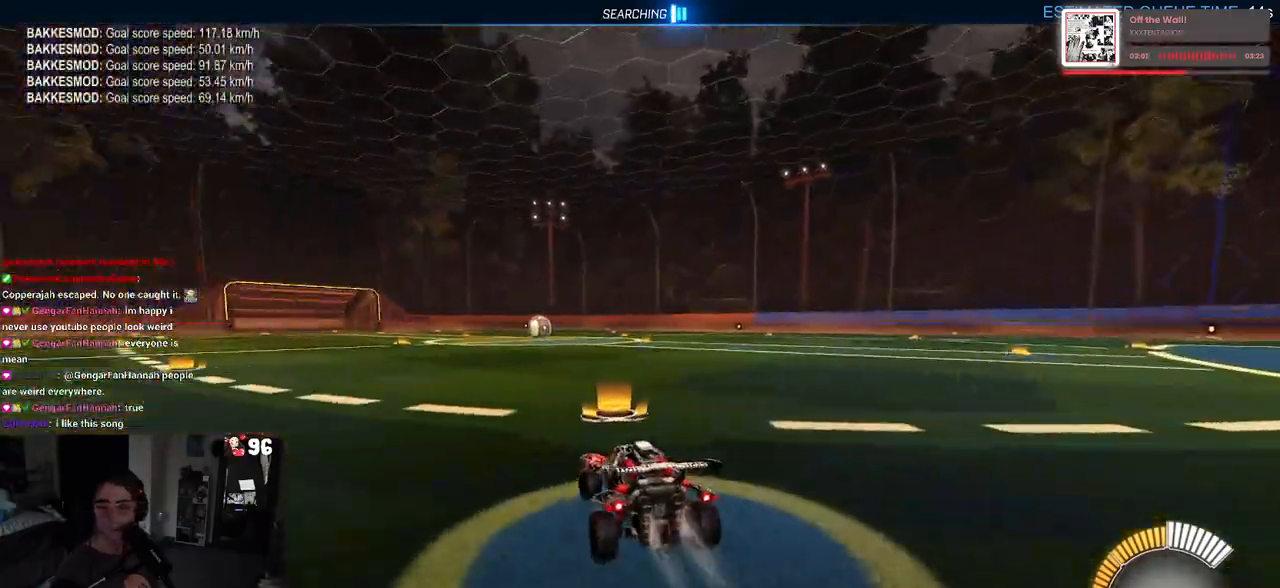
{"buttons": ["R2"], "left_stick": "center", "right_stick": "center", "events": [[83, "TRIANGLE", "down"], [150, "left_stick", "center"], [250, "TRIANGLE", "up"], [317, "R1", "up"], [467, "DPAD_UP", "down"], [483, "DPAD_UP", "up"]]}
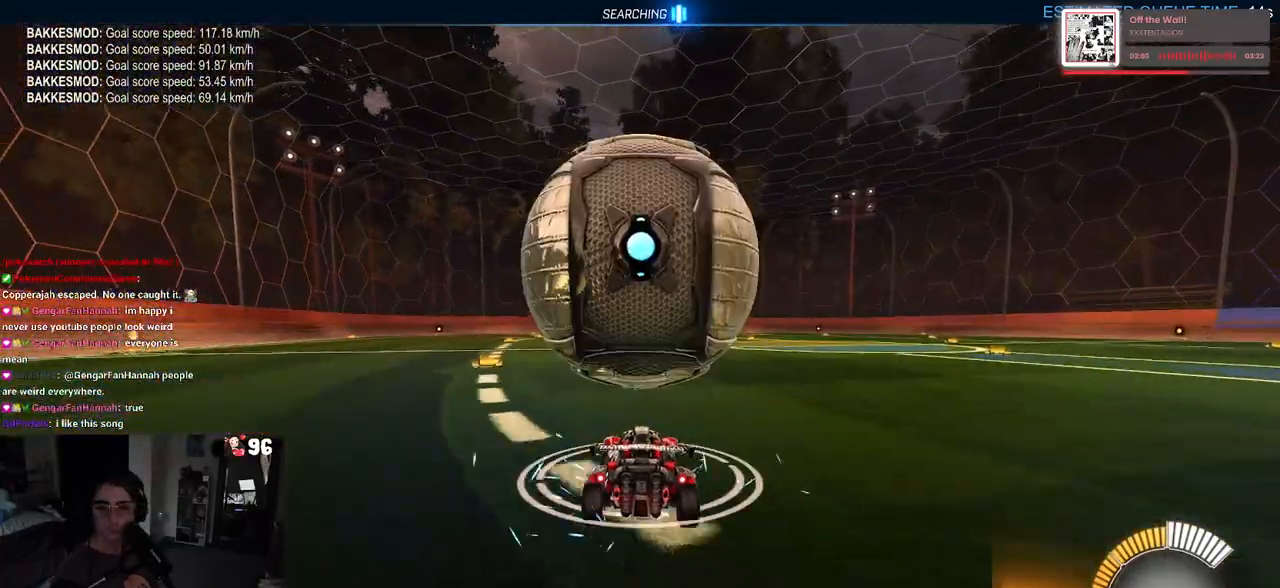
{"buttons": ["R2"], "left_stick": "center", "right_stick": "center", "events": [[367, "left_stick", "right"], [467, "left_stick", "center"]]}
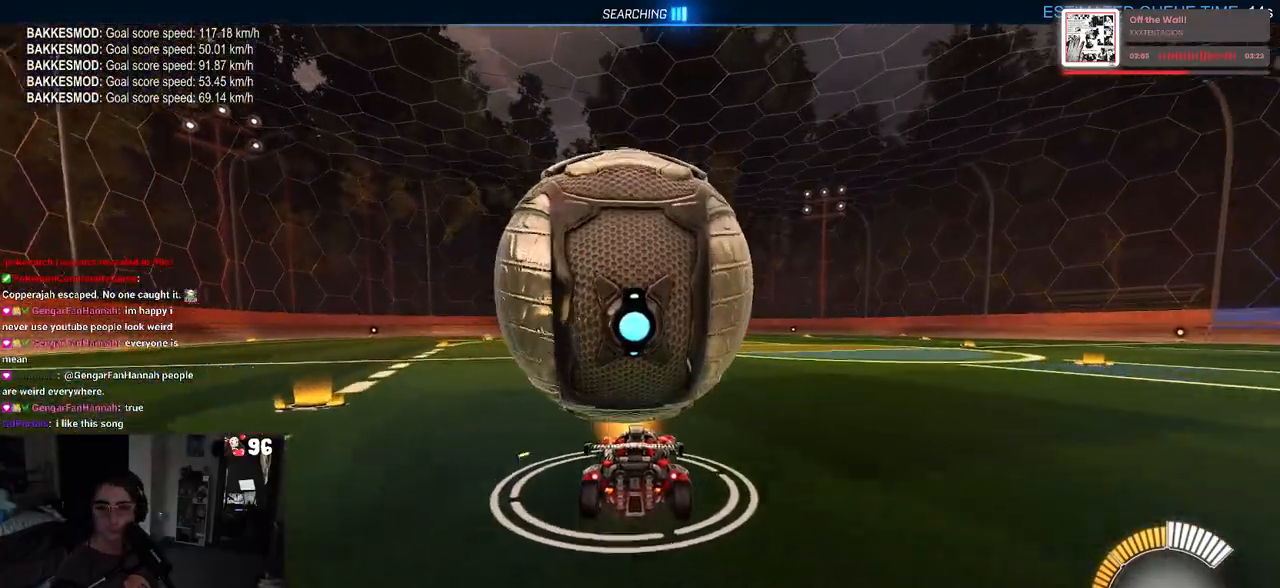
{"buttons": ["SQUARE"], "left_stick": "left", "right_stick": "center", "events": [[117, "R2", "up"], [250, "SQUARE", "down"], [283, "left_stick", "left"]]}
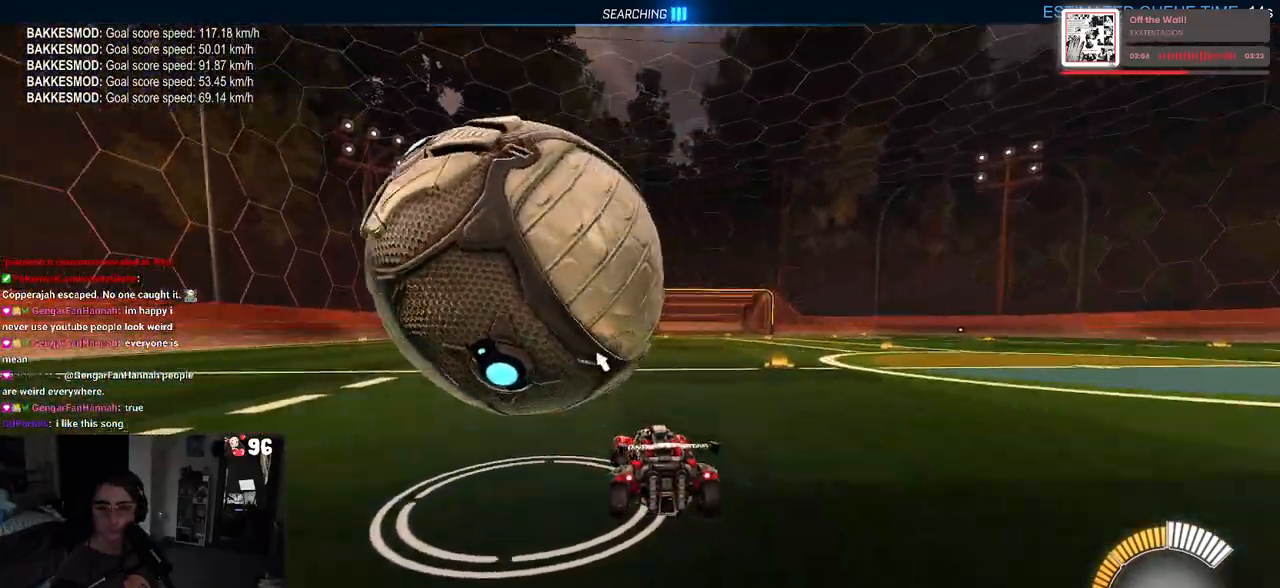
{"buttons": ["R2"], "left_stick": "down-right", "right_stick": "center", "events": [[17, "SQUARE", "up"], [67, "left_stick", "center"], [233, "R2", "down"], [367, "left_stick", "right"], [467, "left_stick", "down-right"]]}
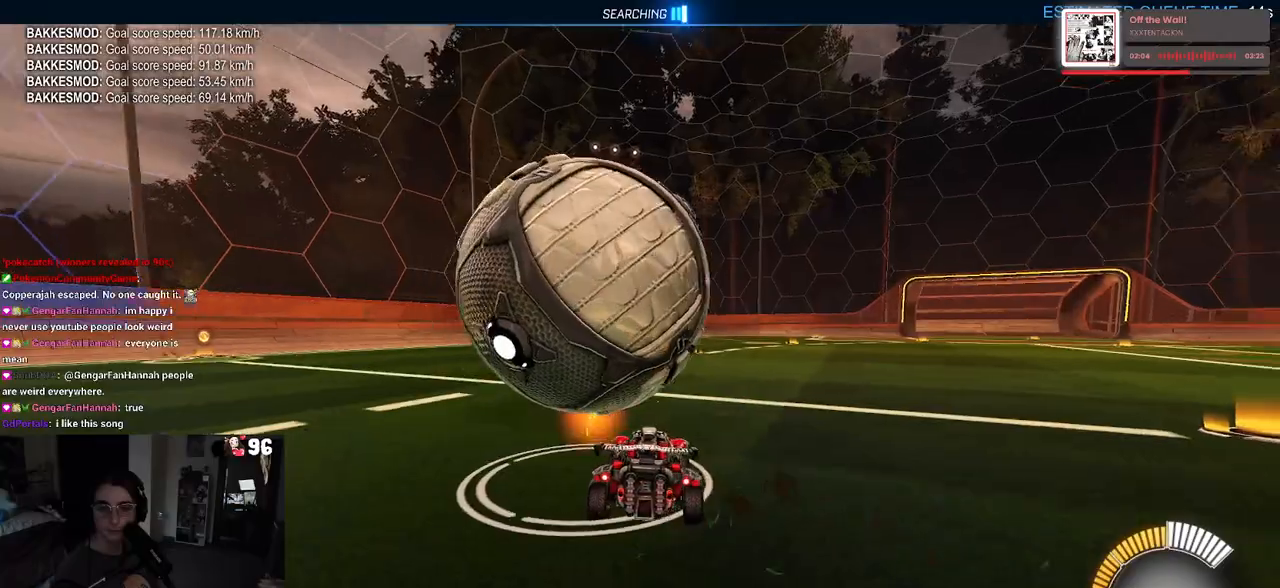
{"buttons": ["R2"], "left_stick": "left", "right_stick": "center", "events": [[100, "R2", "up"], [150, "left_stick", "right"], [233, "R2", "down"], [250, "left_stick", "center"], [333, "left_stick", "left"]]}
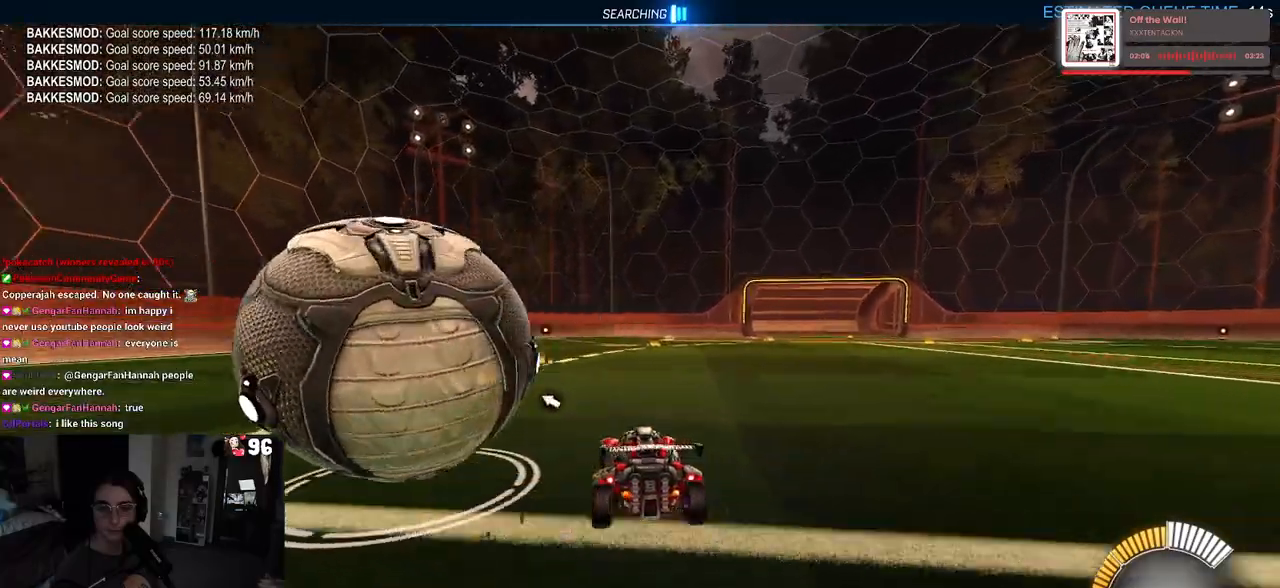
{"buttons": [], "left_stick": "down-right", "right_stick": "center", "events": [[417, "R2", "up"], [417, "left_stick", "down-right"]]}
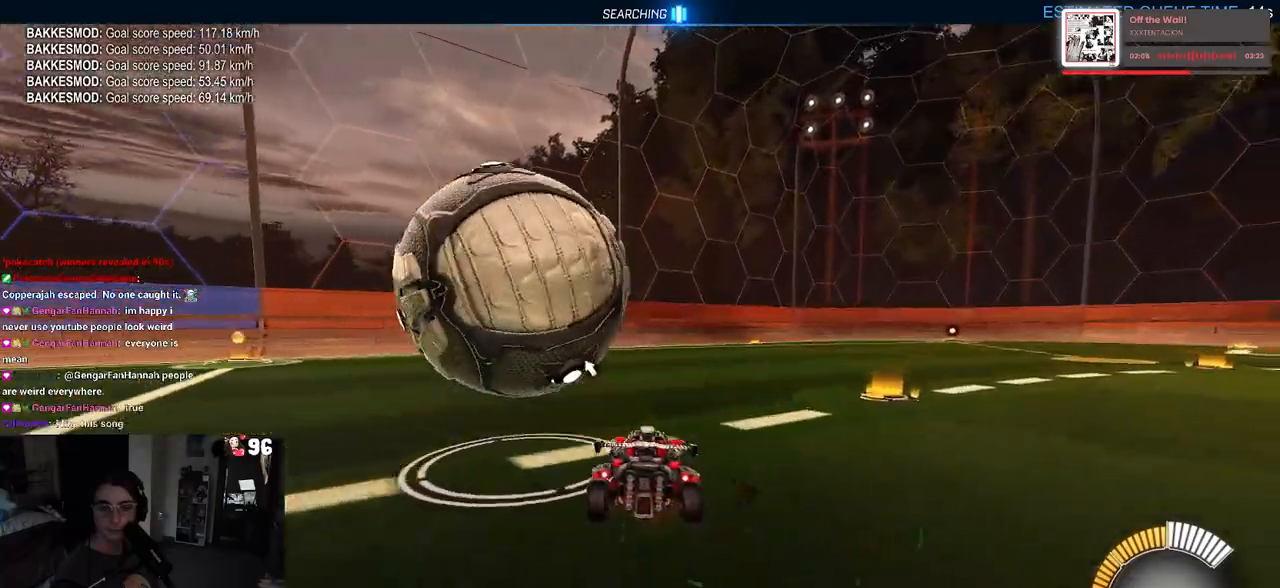
{"buttons": [], "left_stick": "left", "right_stick": "center", "events": [[117, "R2", "down"], [183, "left_stick", "center"], [267, "left_stick", "left"], [367, "R2", "up"]]}
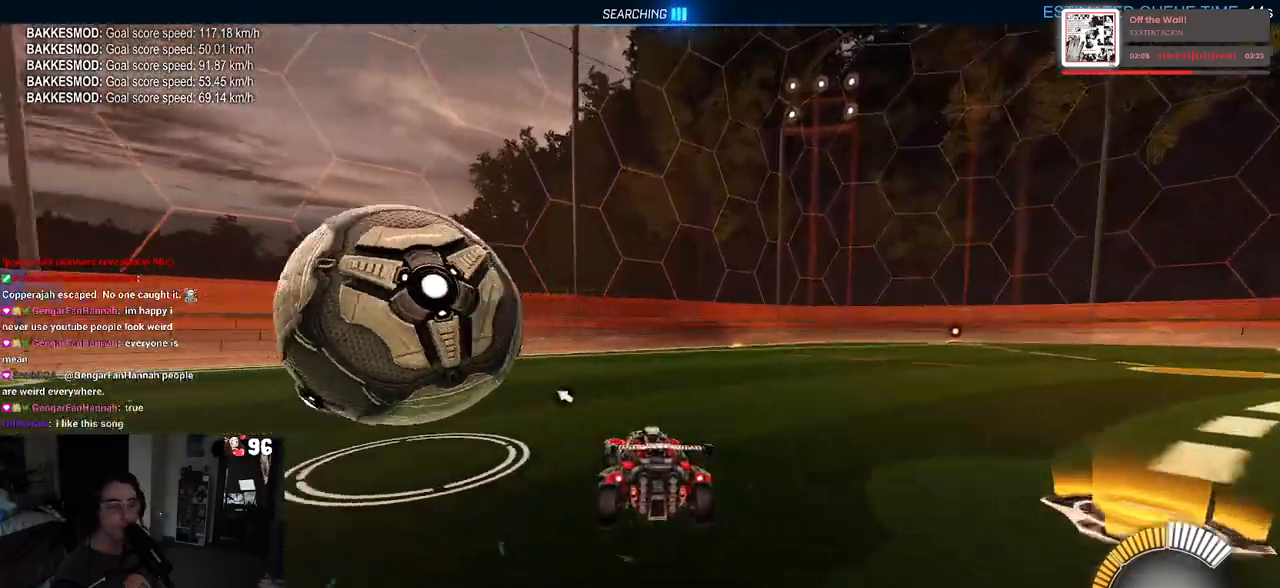
{"buttons": [], "left_stick": "center", "right_stick": "center", "events": [[167, "R2", "down"], [250, "left_stick", "center"], [450, "R2", "up"]]}
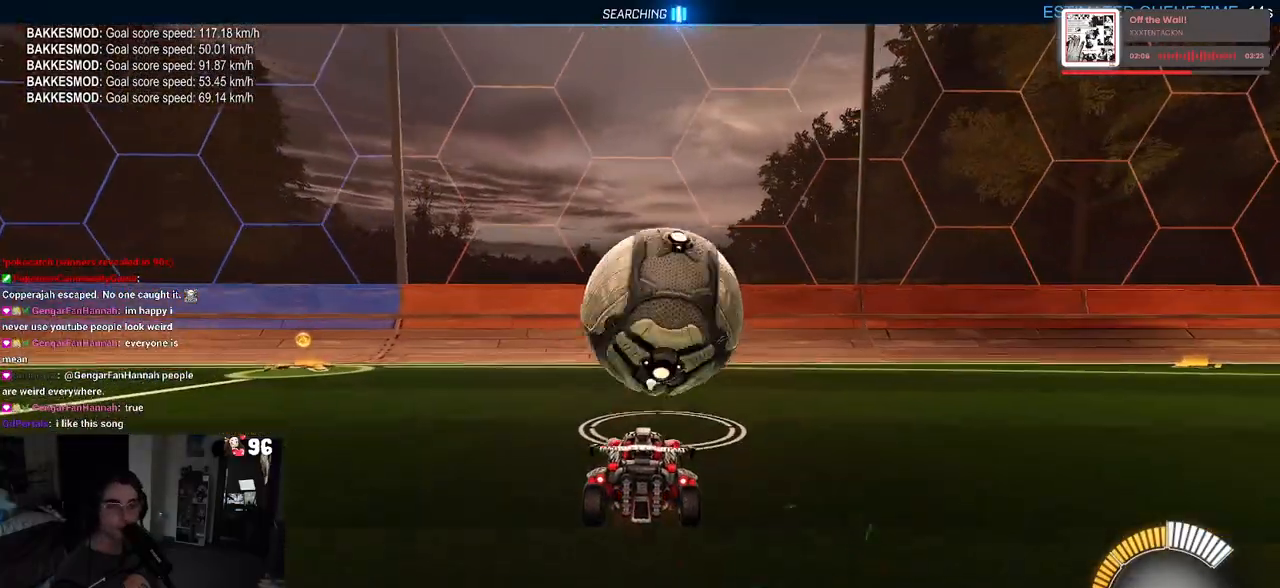
{"buttons": ["R2"], "left_stick": "center", "right_stick": "center", "events": [[133, "R2", "down"], [183, "left_stick", "down-right"], [367, "left_stick", "center"]]}
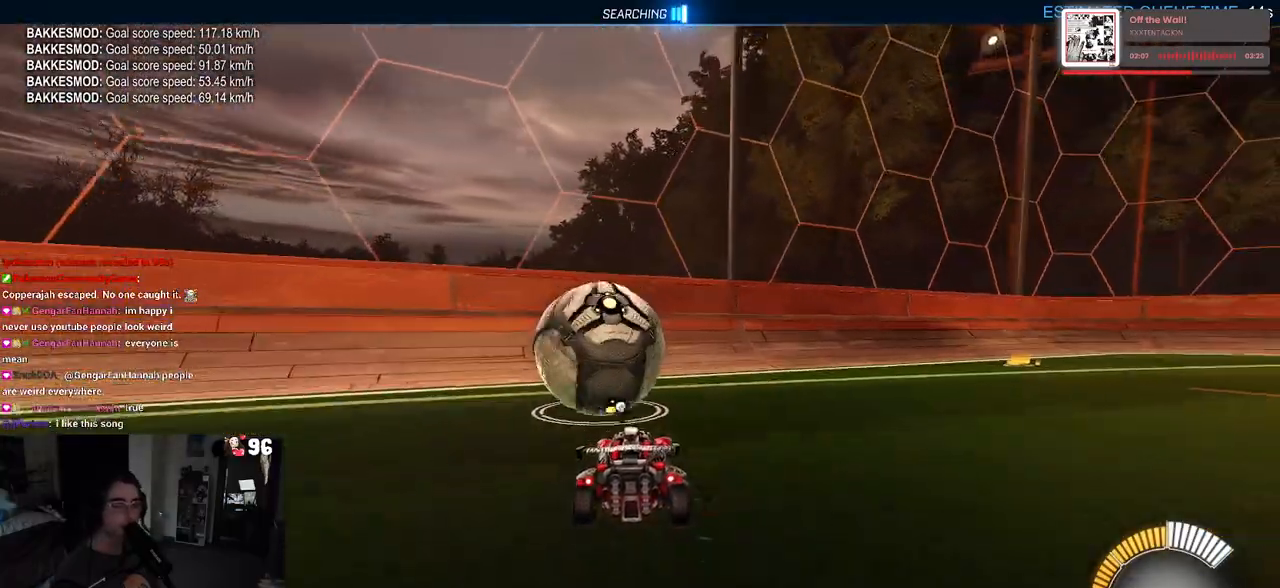
{"buttons": ["R2"], "left_stick": "center", "right_stick": "center", "events": [[133, "TRIANGLE", "down"], [217, "left_stick", "left"], [283, "TRIANGLE", "up"], [333, "left_stick", "center"]]}
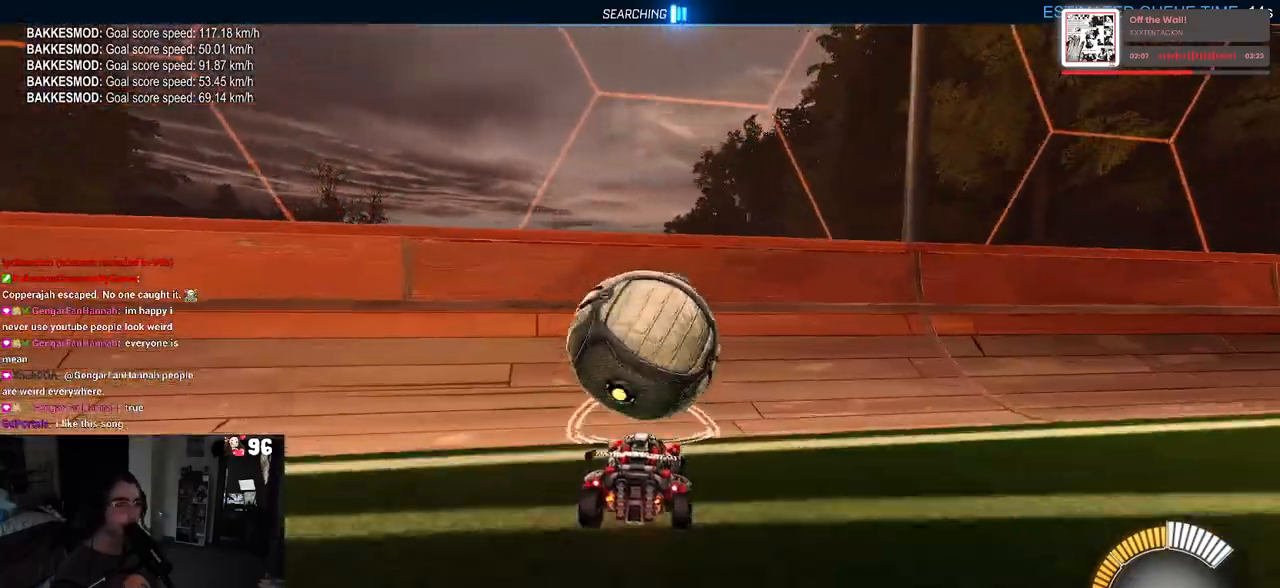
{"buttons": ["R2"], "left_stick": "center", "right_stick": "center", "events": [[100, "left_stick", "right"], [200, "left_stick", "center"]]}
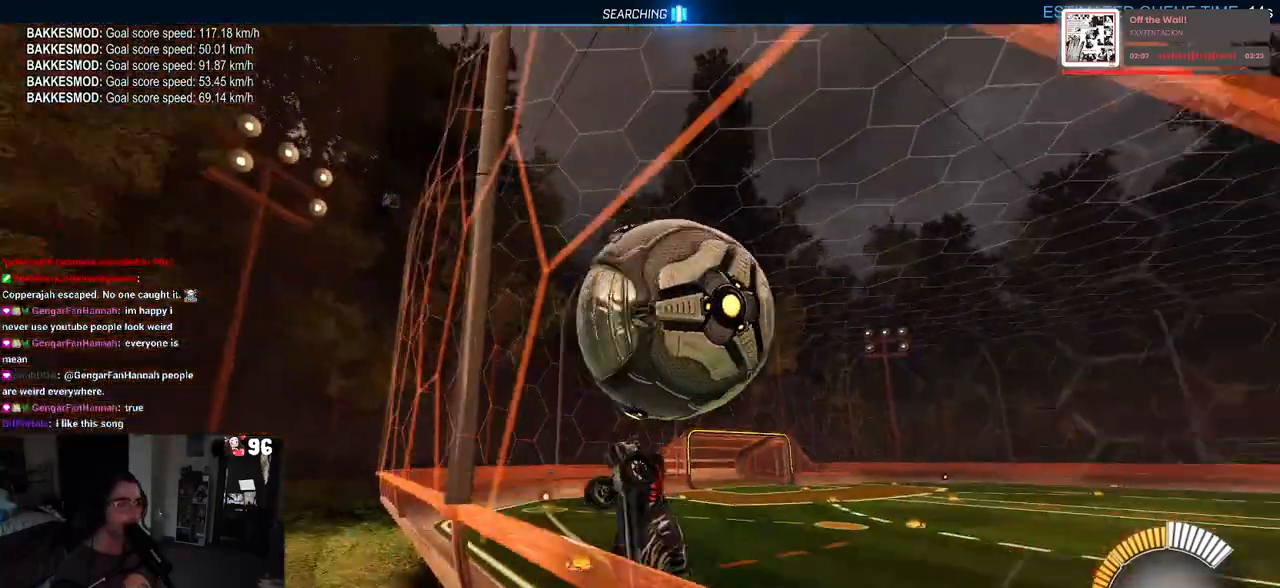
{"buttons": ["R2"], "left_stick": "center", "right_stick": "center", "events": [[50, "left_stick", "right"], [183, "left_stick", "center"], [317, "left_stick", "down-right"], [467, "left_stick", "center"]]}
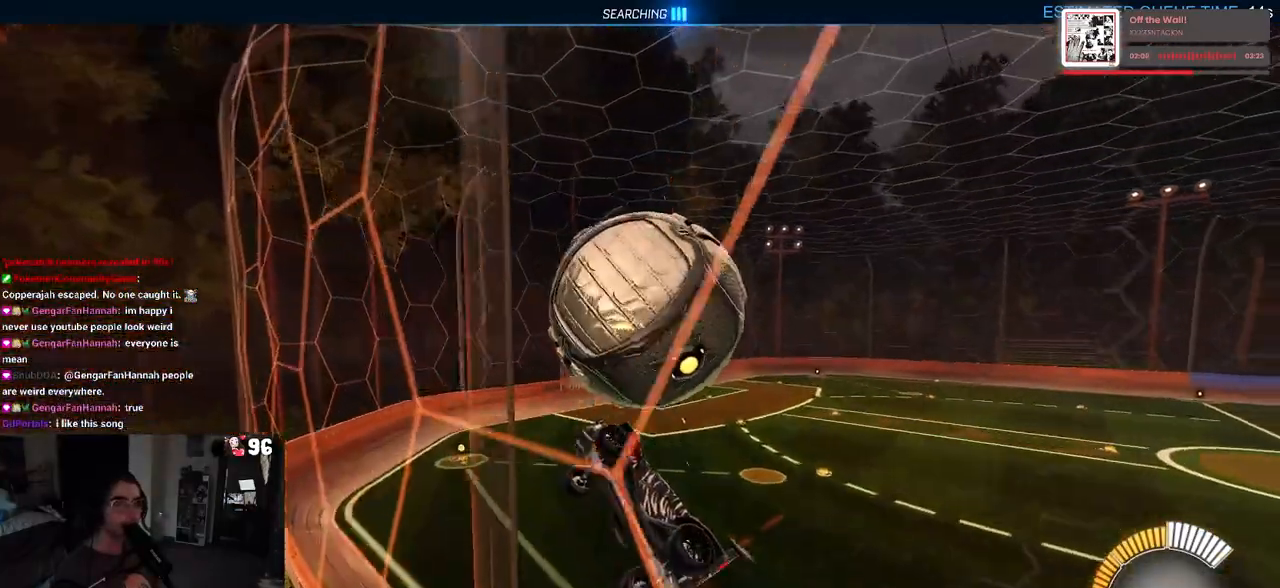
{"buttons": ["L1", "R2"], "left_stick": "down-right", "right_stick": "center", "events": [[317, "left_stick", "down-right"], [333, "CROSS", "down"], [417, "L1", "down"], [500, "CROSS", "up"]]}
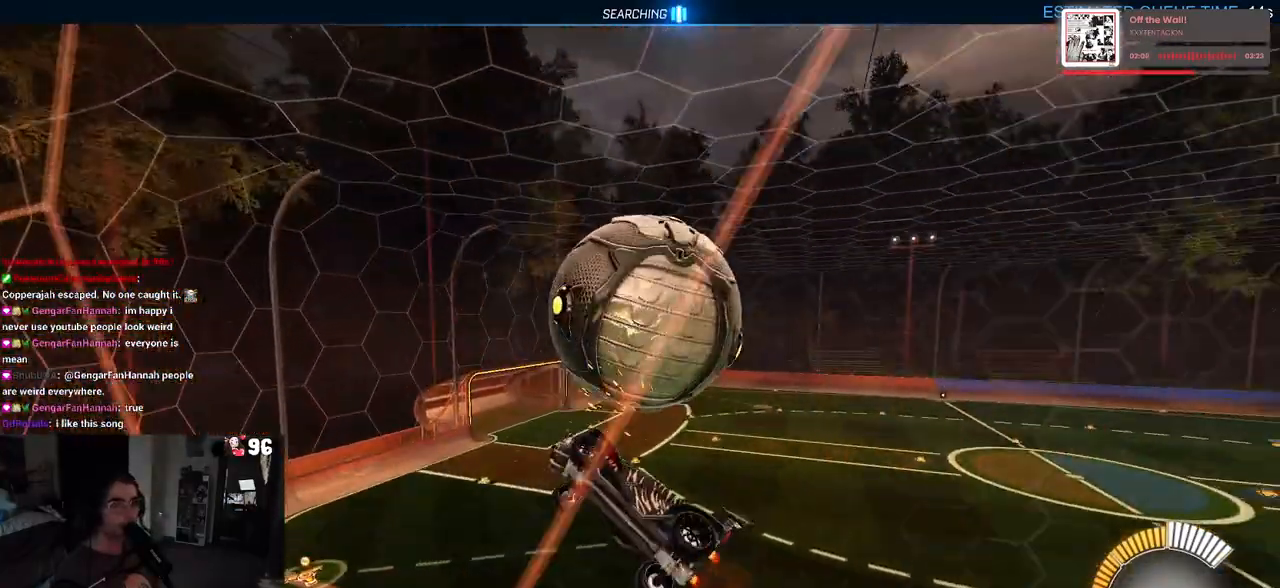
{"buttons": ["R1", "R2"], "left_stick": "down", "right_stick": "center", "events": [[317, "left_stick", "down"], [433, "R1", "down"], [467, "L1", "up"]]}
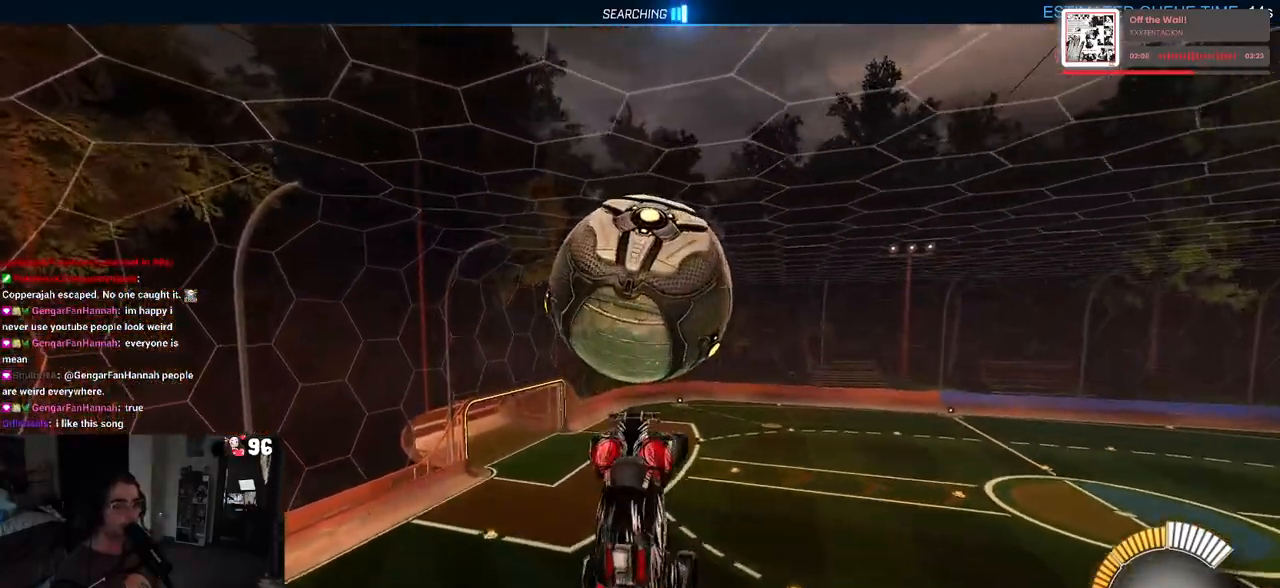
{"buttons": ["R2"], "left_stick": "down", "right_stick": "center", "events": [[33, "left_stick", "down-right"], [67, "R1", "up"], [383, "left_stick", "down"]]}
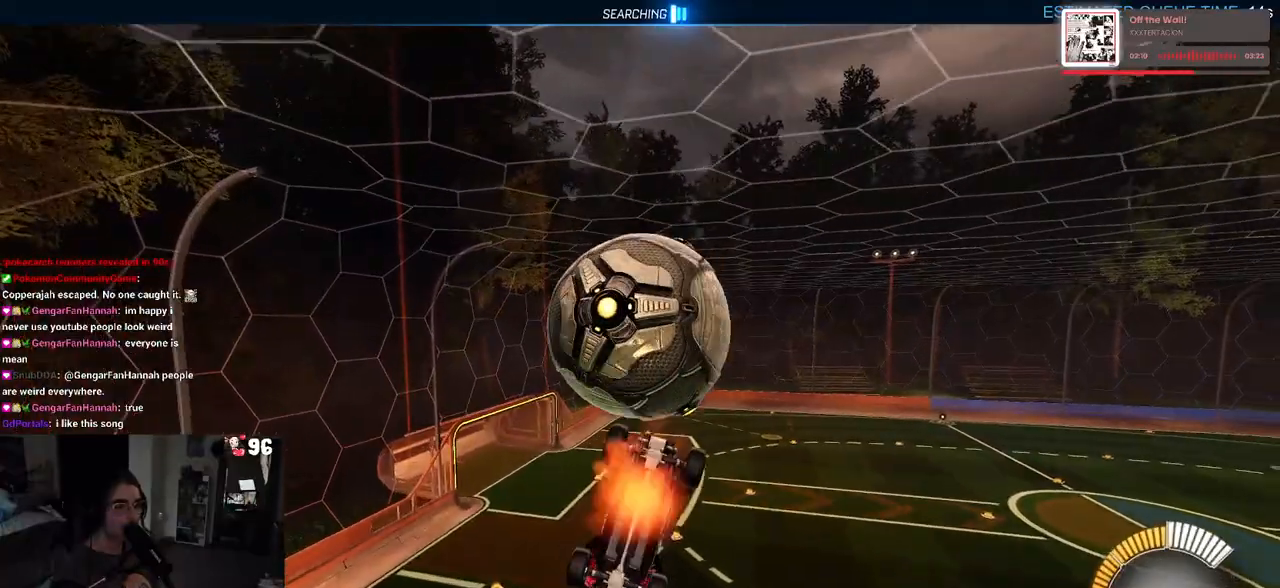
{"buttons": ["L1", "R2"], "left_stick": "up-left", "right_stick": "center", "events": [[17, "CROSS", "down"], [133, "CROSS", "up"], [133, "left_stick", "center"], [467, "L1", "down"], [467, "left_stick", "up-left"]]}
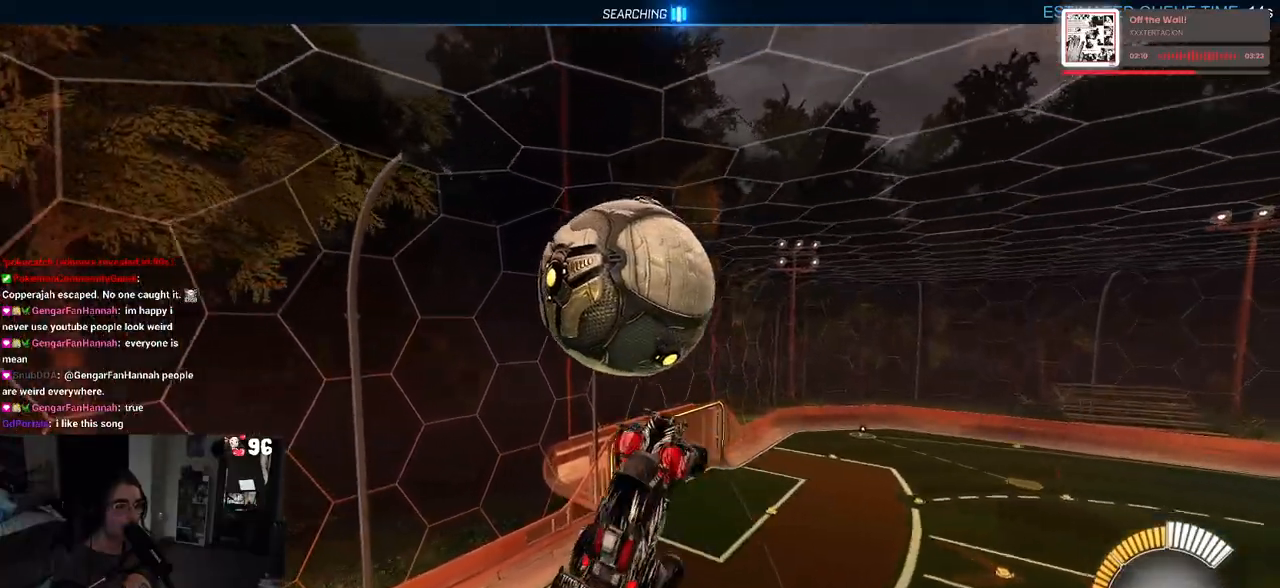
{"buttons": ["R2"], "left_stick": "down-left", "right_stick": "center", "events": [[117, "left_stick", "left"], [217, "left_stick", "down-left"], [267, "L1", "up"]]}
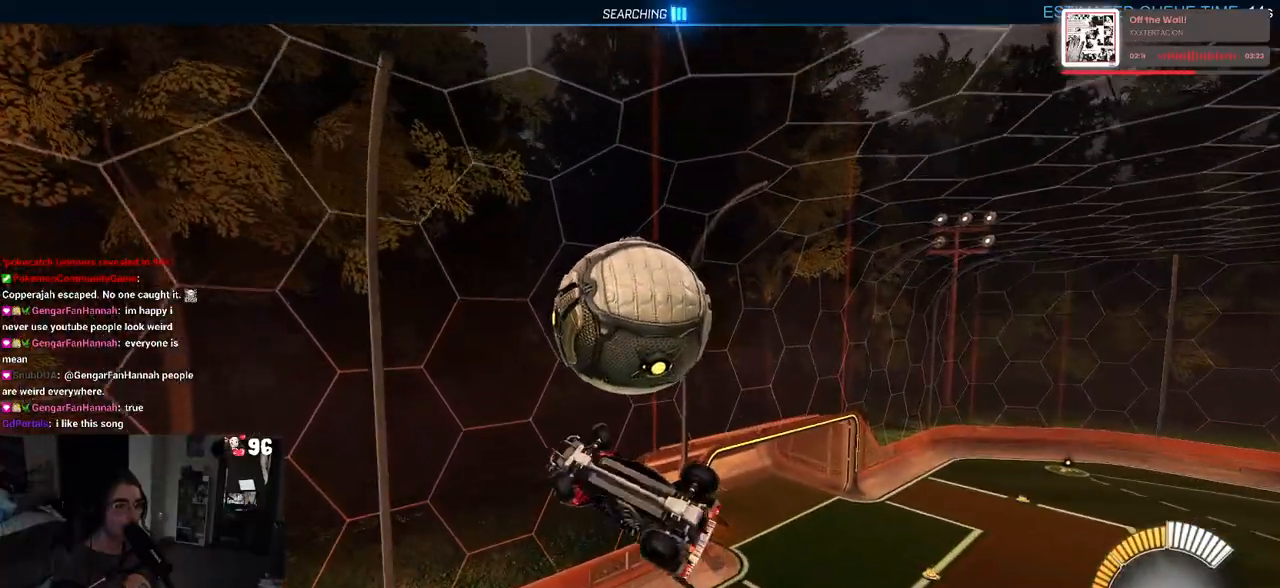
{"buttons": ["R2"], "left_stick": "up-left", "right_stick": "center", "events": [[67, "left_stick", "down-right"], [100, "R1", "down"], [117, "SQUARE", "down"], [333, "SQUARE", "up"], [367, "left_stick", "center"], [417, "R1", "up"], [433, "left_stick", "up-left"]]}
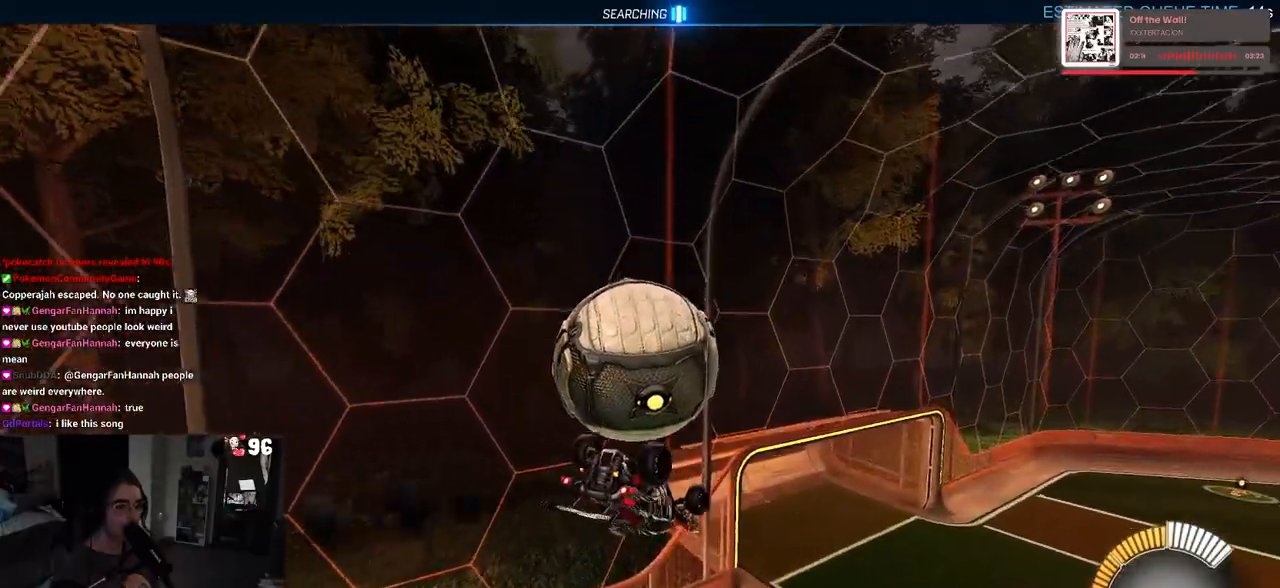
{"buttons": ["CROSS", "R2"], "left_stick": "up-left", "right_stick": "center", "events": [[483, "CROSS", "down"]]}
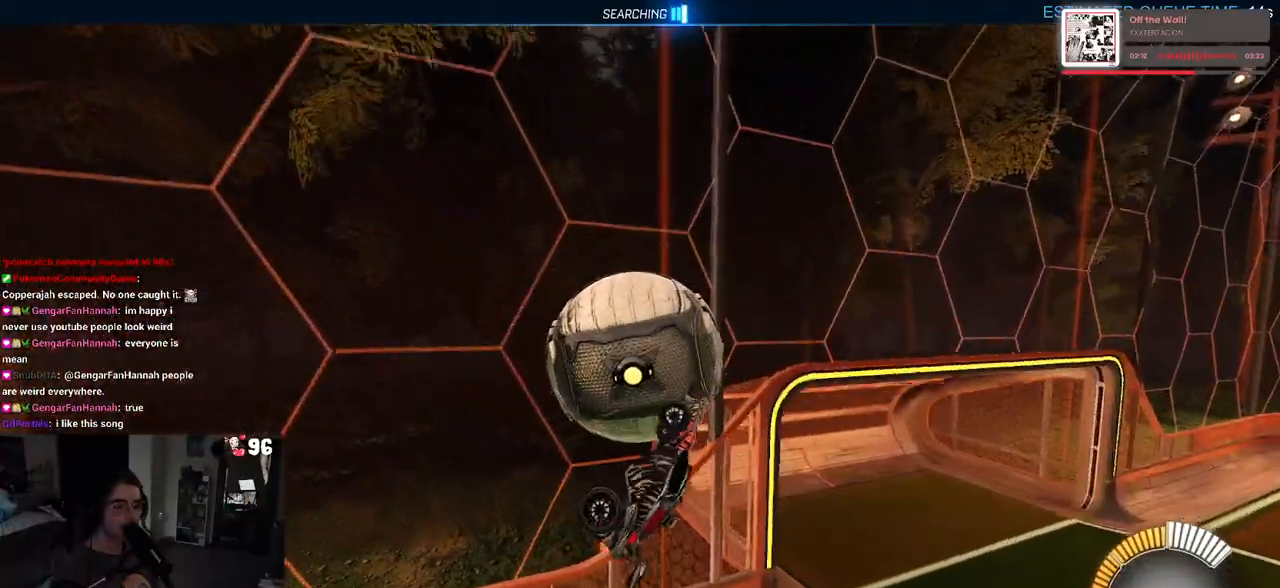
{"buttons": ["R2"], "left_stick": "center", "right_stick": "center", "events": [[167, "CROSS", "up"], [250, "SQUARE", "down"], [400, "left_stick", "center"], [450, "SQUARE", "up"]]}
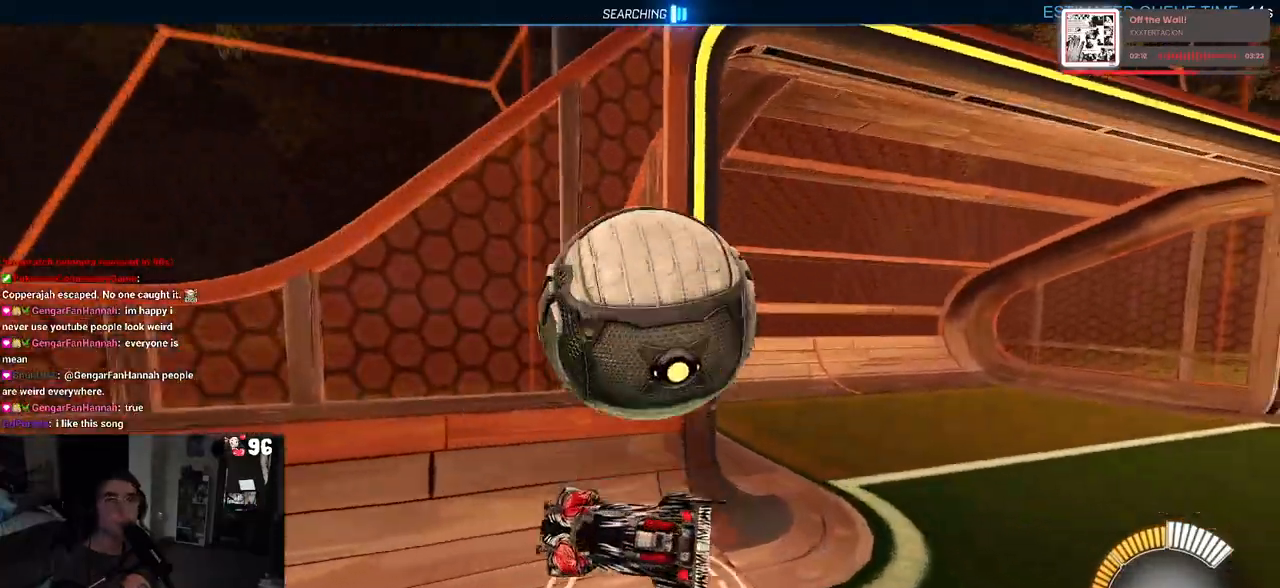
{"buttons": ["L2"], "left_stick": "center", "right_stick": "center", "events": [[167, "R2", "up"], [233, "L2", "down"]]}
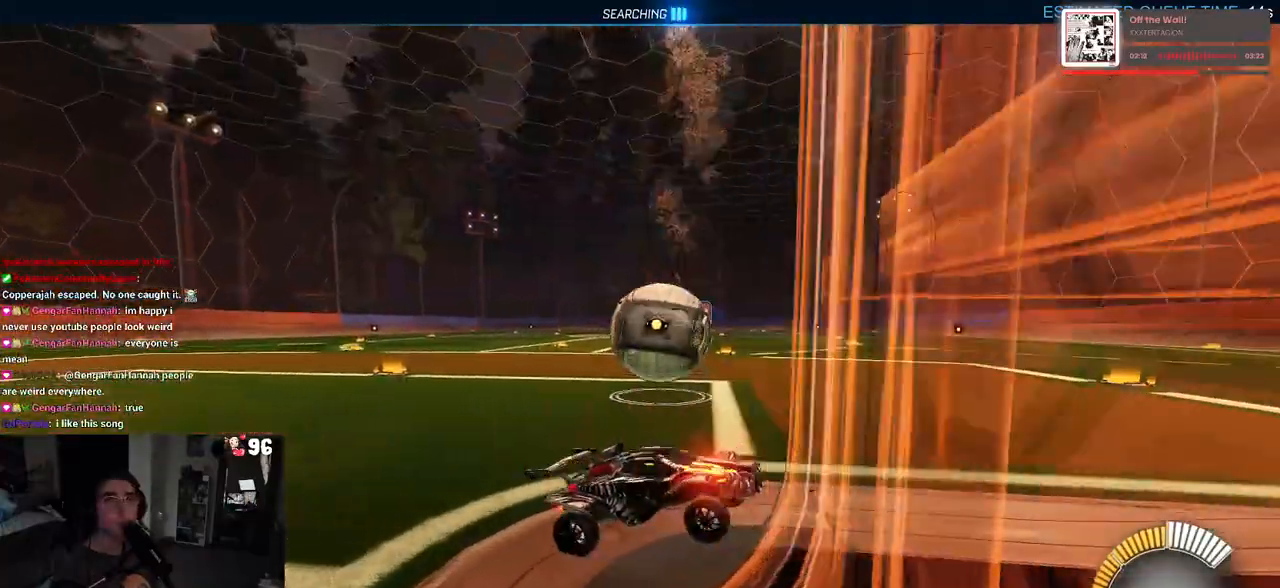
{"buttons": ["L2"], "left_stick": "left", "right_stick": "center", "events": [[67, "left_stick", "left"]]}